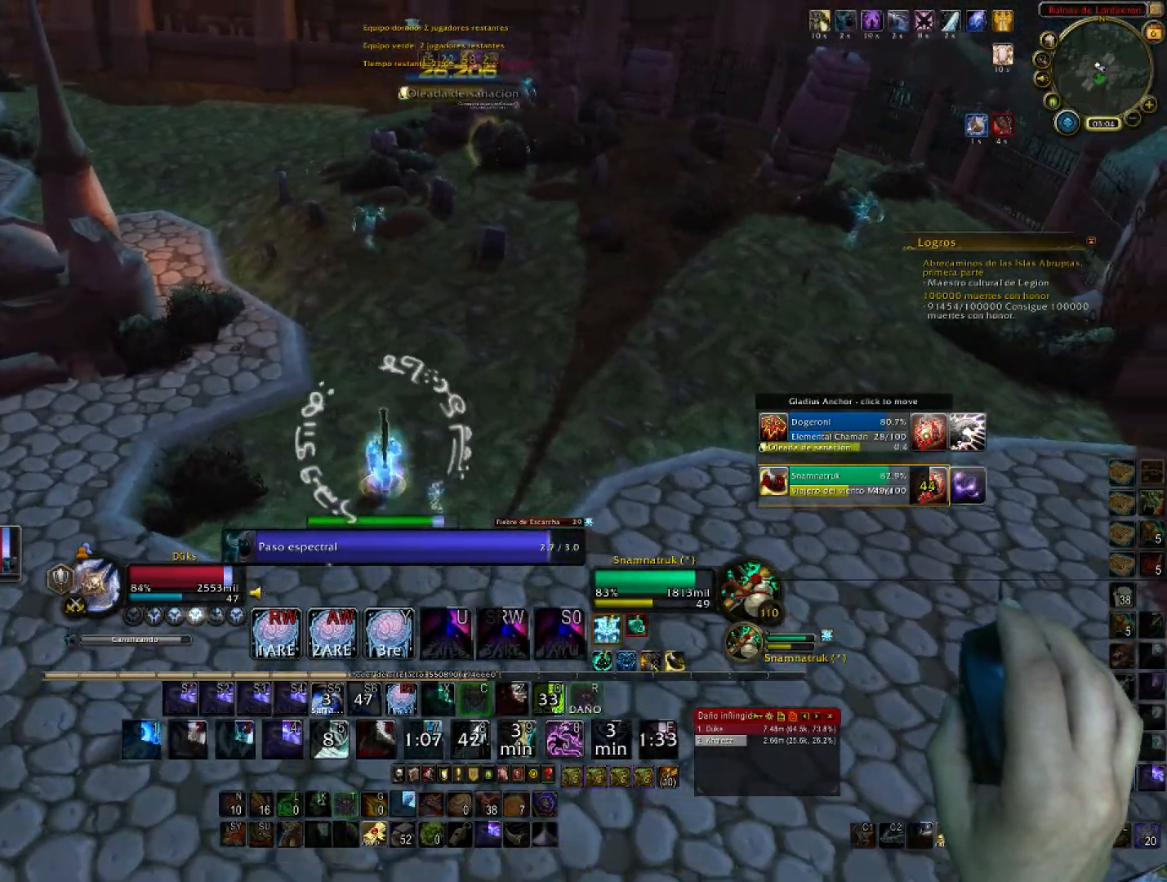
Gameplay with keyboard and mouse; each line is a JSON object with the keys and mouse buttons held at the frame after it. "events" lists presses ("down") and releases ("up") of "1", "2", "3", "4", "5", "a", "alt", "c", "ctrl", "d", "e", "f", "g", "q", "r", "s", "shift", "space", "t", "tab", "v", "w", "x", "z", "mouse_left", "mouse_wheel", "mouse_right", "mouse_mb4" and "mouse_mb5" between this image and that frame as [ms after this image, input, new state], when the widget could be followed in between. "mouse_left", "mouse_wheel", "mouse_right", "mouse_mb4", "mouse_mb5" = the "left", "wheel", "right", "mb4", "mb5" buttons of the "mouse" list. No other keys are recorded. "wheel" means that the mouse wheel is clicked or scrolled. Not read: mouse_move.
{"keys": ["w"], "mouse": ["right"], "events": []}
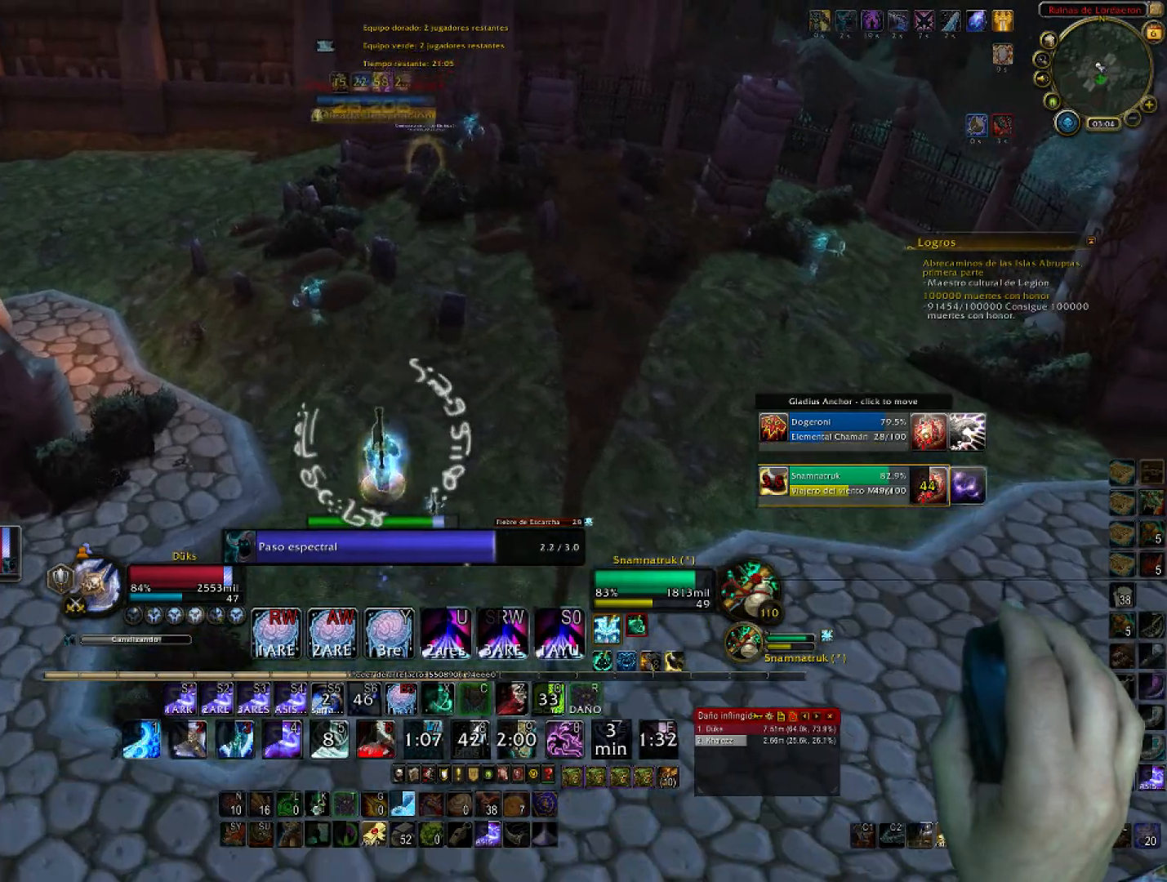
{"keys": ["w"], "mouse": ["right"], "events": []}
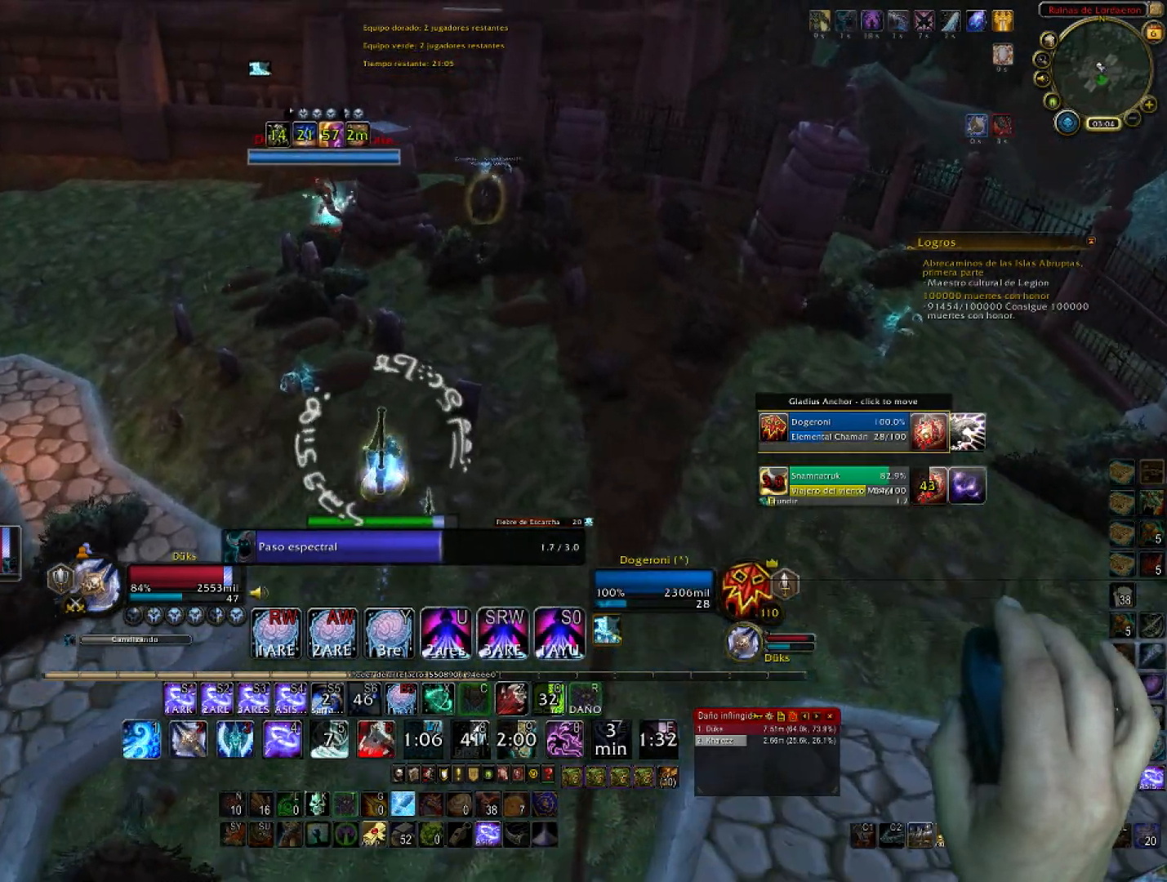
{"keys": ["d"], "mouse": ["right"], "events": [[300, "d", "down"], [367, "w", "up"]]}
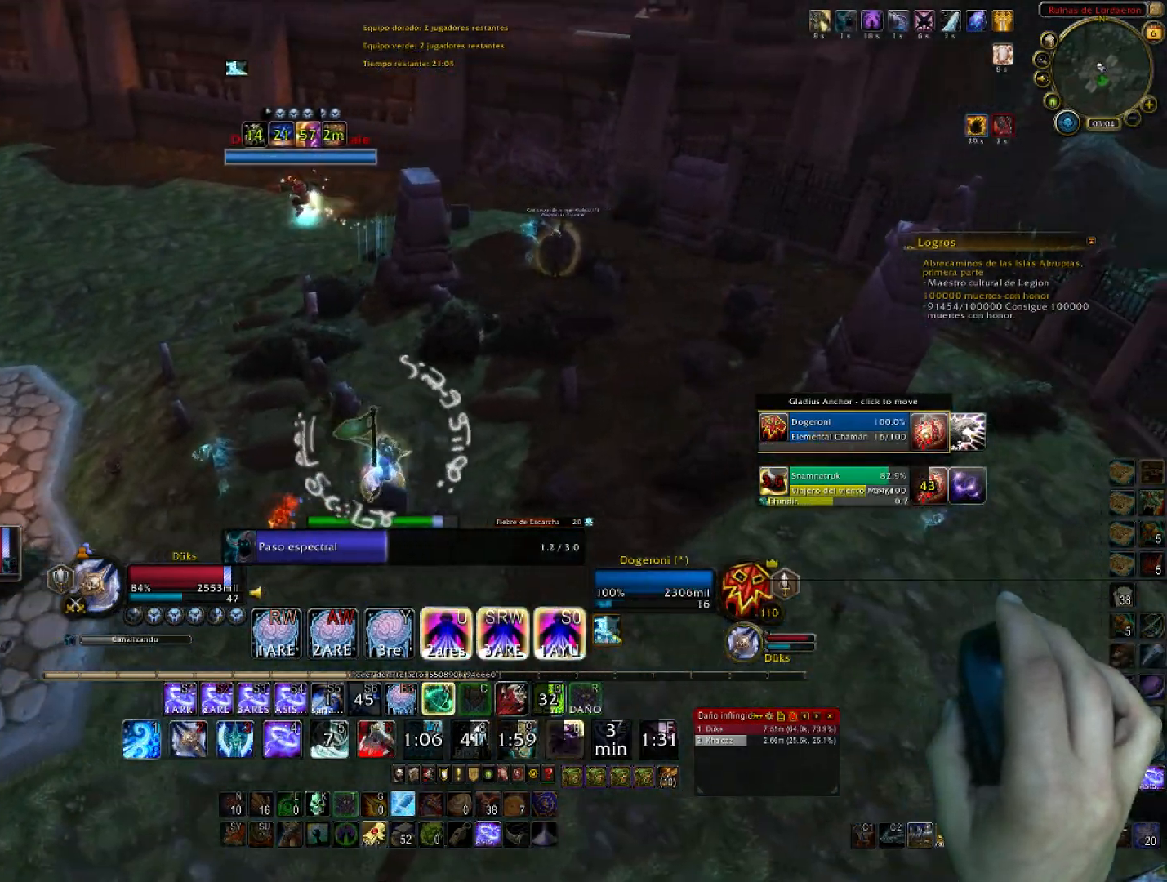
{"keys": ["4", "a"], "mouse": ["right"], "events": [[267, "4", "down"], [401, "4", "up"], [401, "w", "down"], [434, "4", "down"], [434, "d", "up"], [501, "a", "down"], [501, "w", "up"]]}
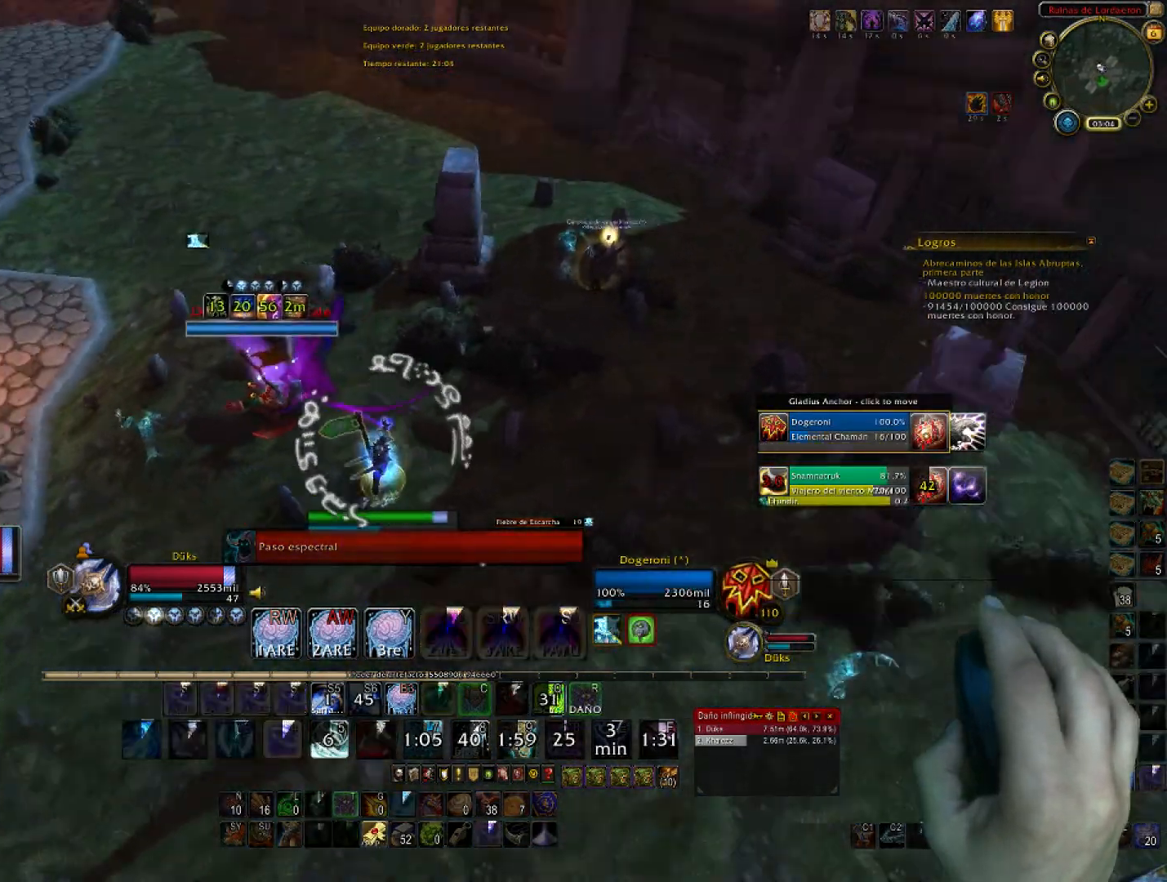
{"keys": ["a"], "mouse": ["right"], "events": [[33, "4", "up"], [267, "x", "down"], [334, "x", "up"]]}
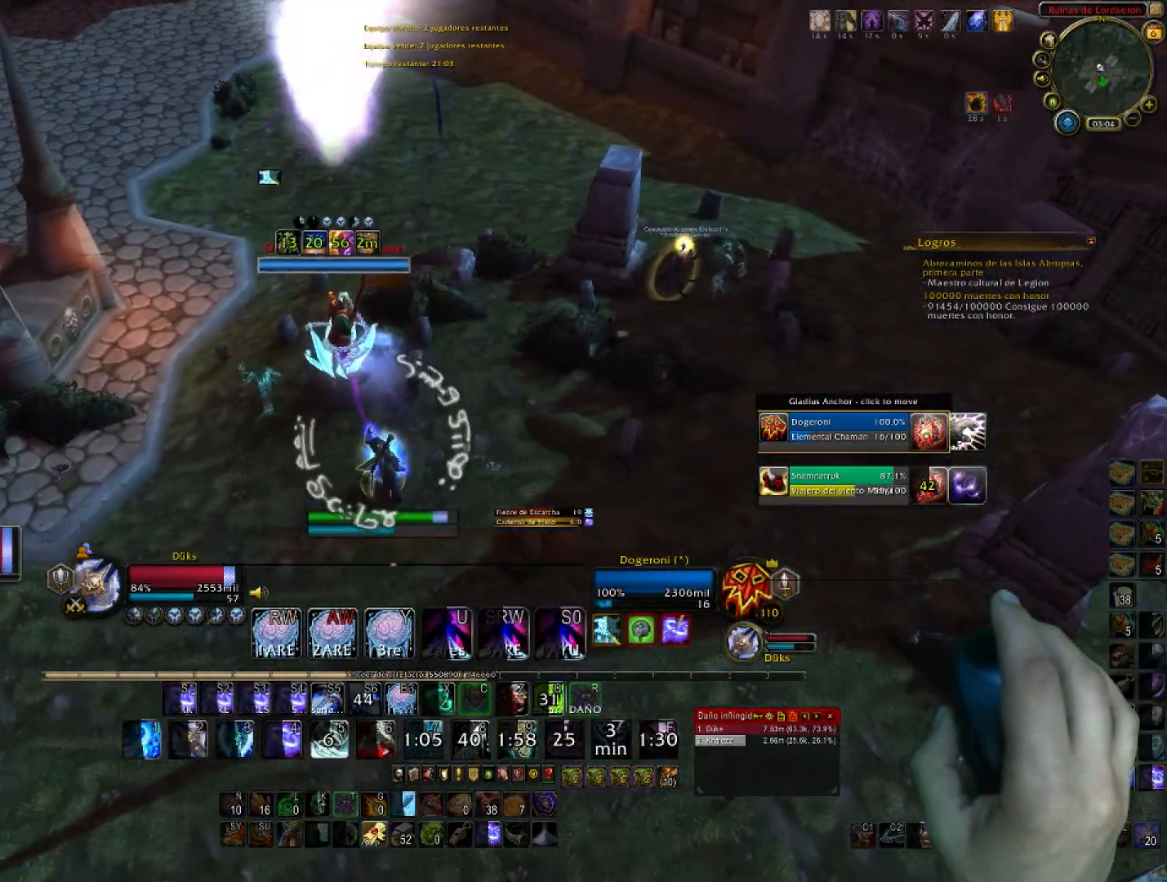
{"keys": ["a", "x"], "mouse": ["right"], "events": [[434, "x", "down"]]}
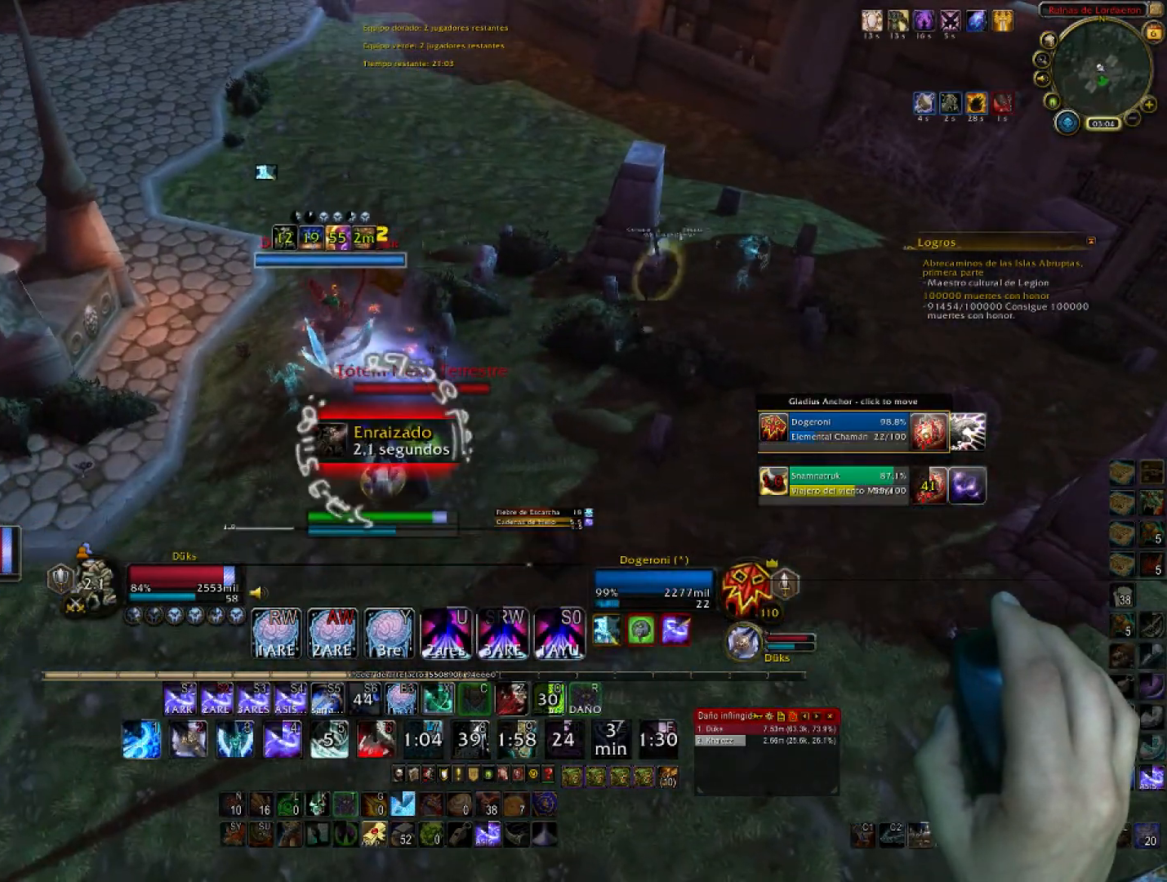
{"keys": ["w"], "mouse": ["right"], "events": [[33, "a", "up"], [67, "w", "down"], [100, "x", "up"]]}
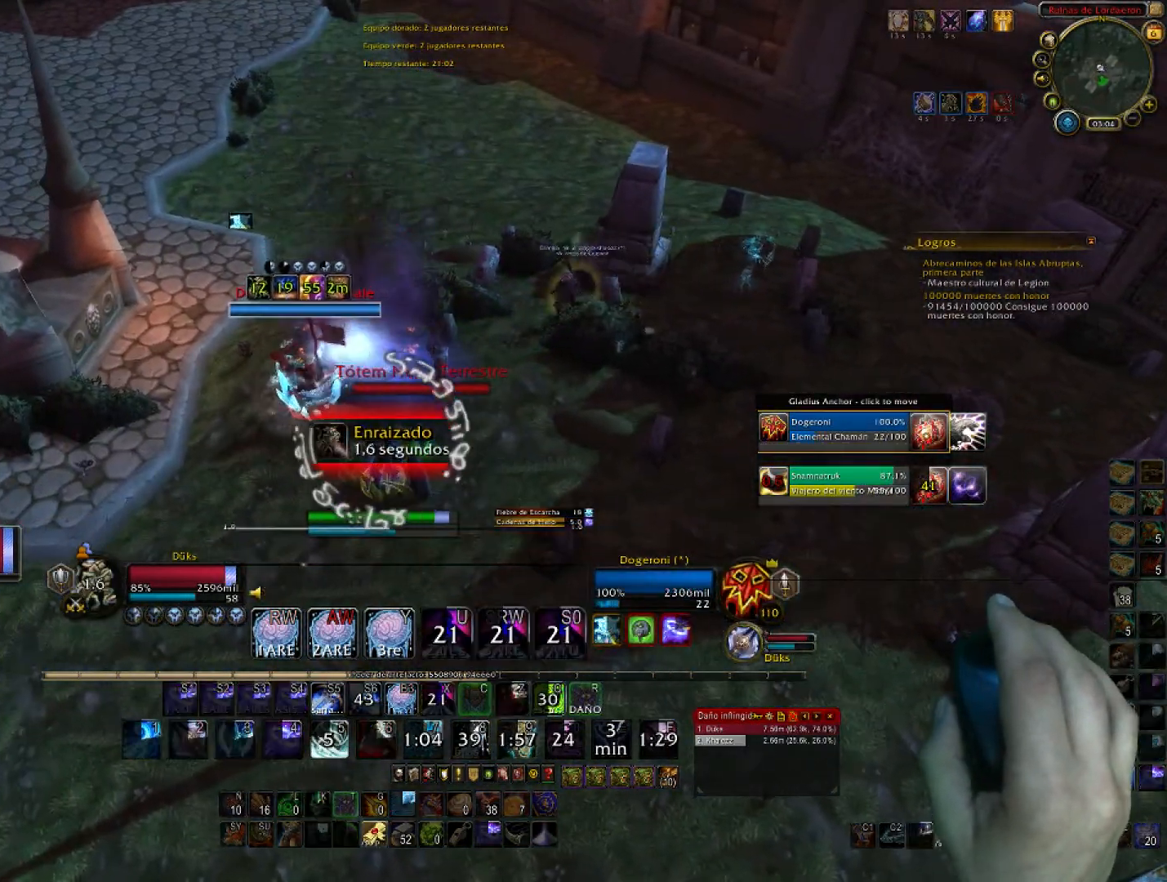
{"keys": ["w"], "mouse": ["right"], "events": []}
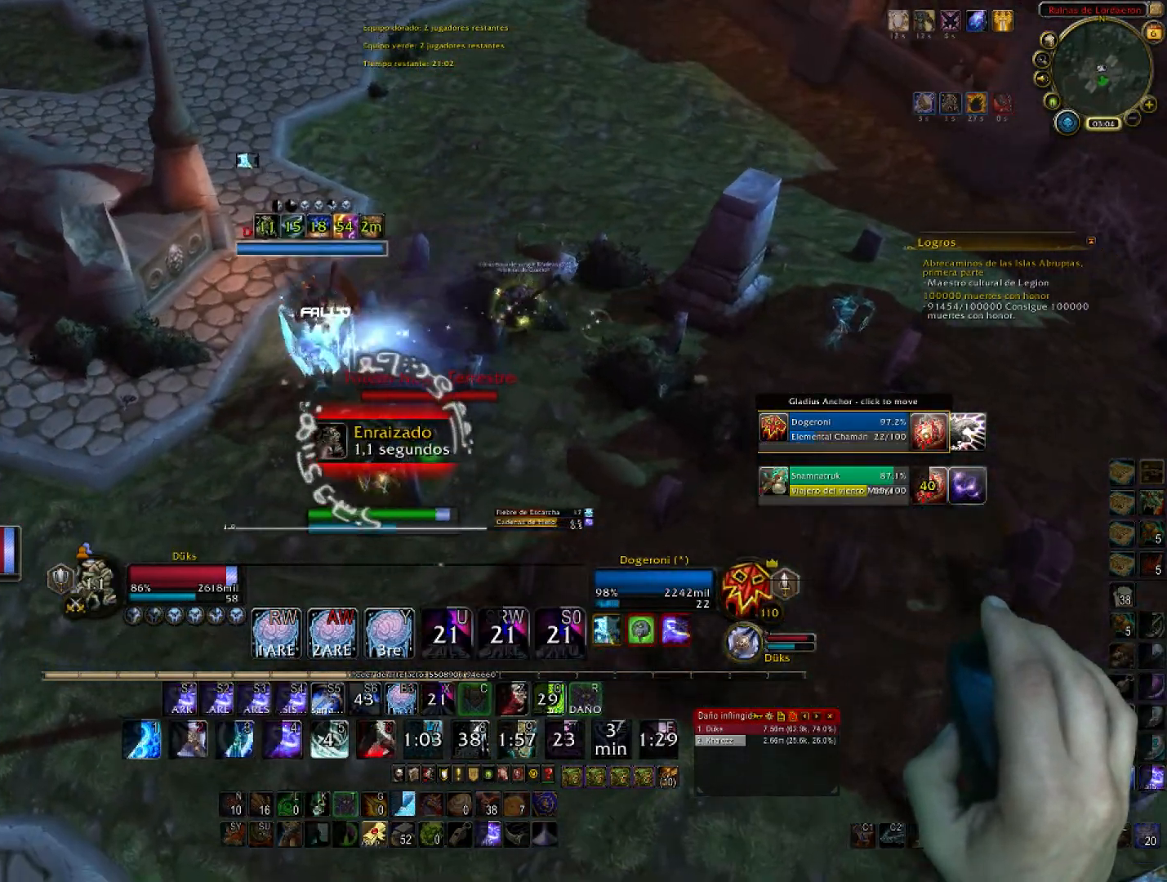
{"keys": ["w"], "mouse": ["right"], "events": []}
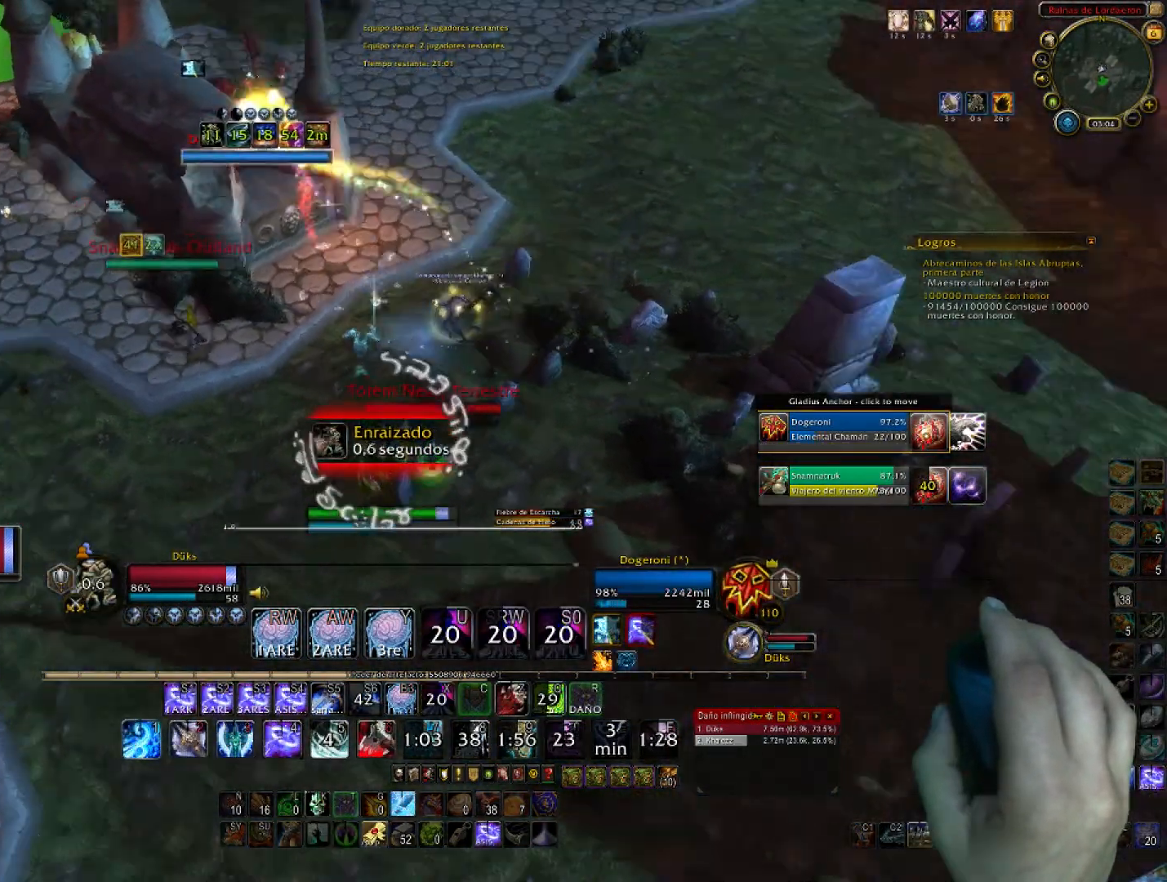
{"keys": ["1", "w"], "mouse": ["right"], "events": [[167, "1", "down"], [267, "1", "up"], [401, "1", "down"]]}
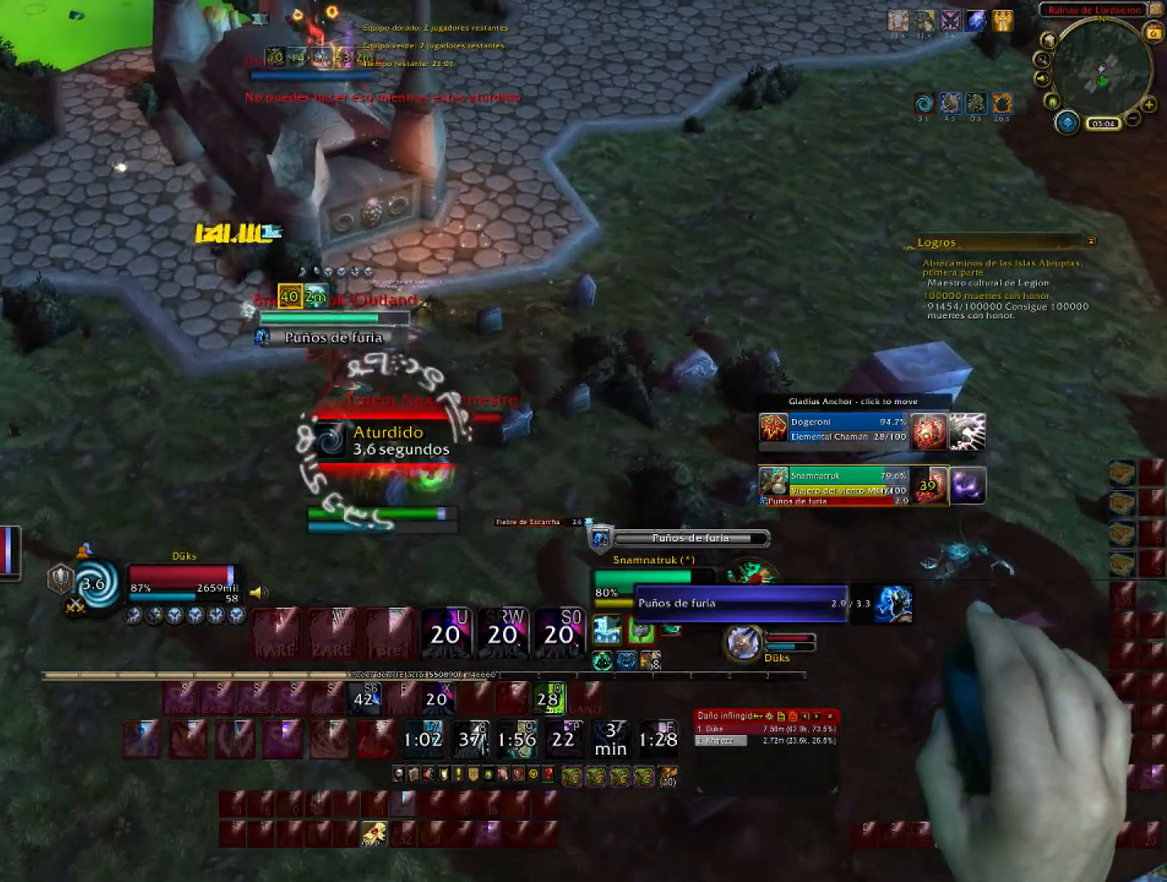
{"keys": ["1", "w"], "mouse": ["right"], "events": [[33, "1", "up"], [67, "1", "down"], [267, "1", "up"], [334, "1", "down"], [467, "1", "up"], [500, "1", "down"]]}
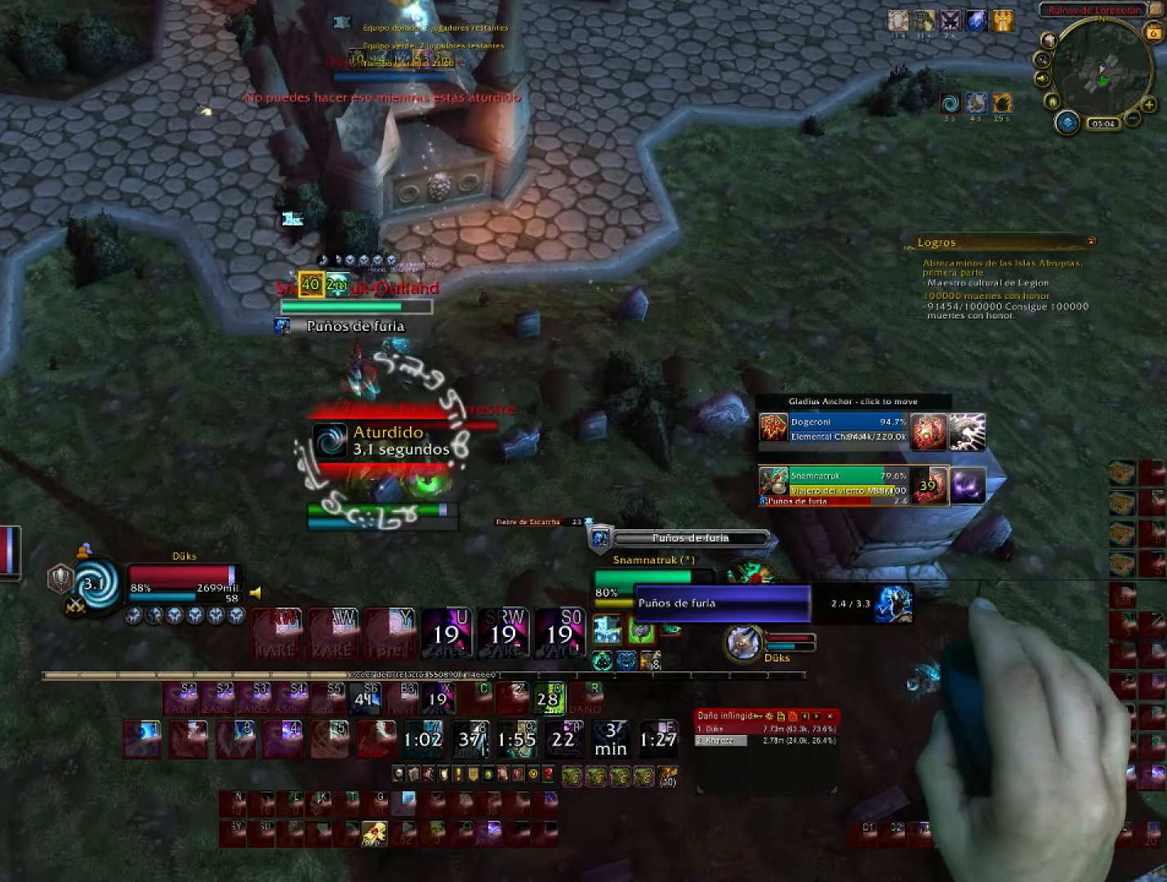
{"keys": ["1", "w"], "mouse": ["right"], "events": [[201, "1", "up"], [234, "1", "down"], [367, "1", "up"], [401, "1", "down"]]}
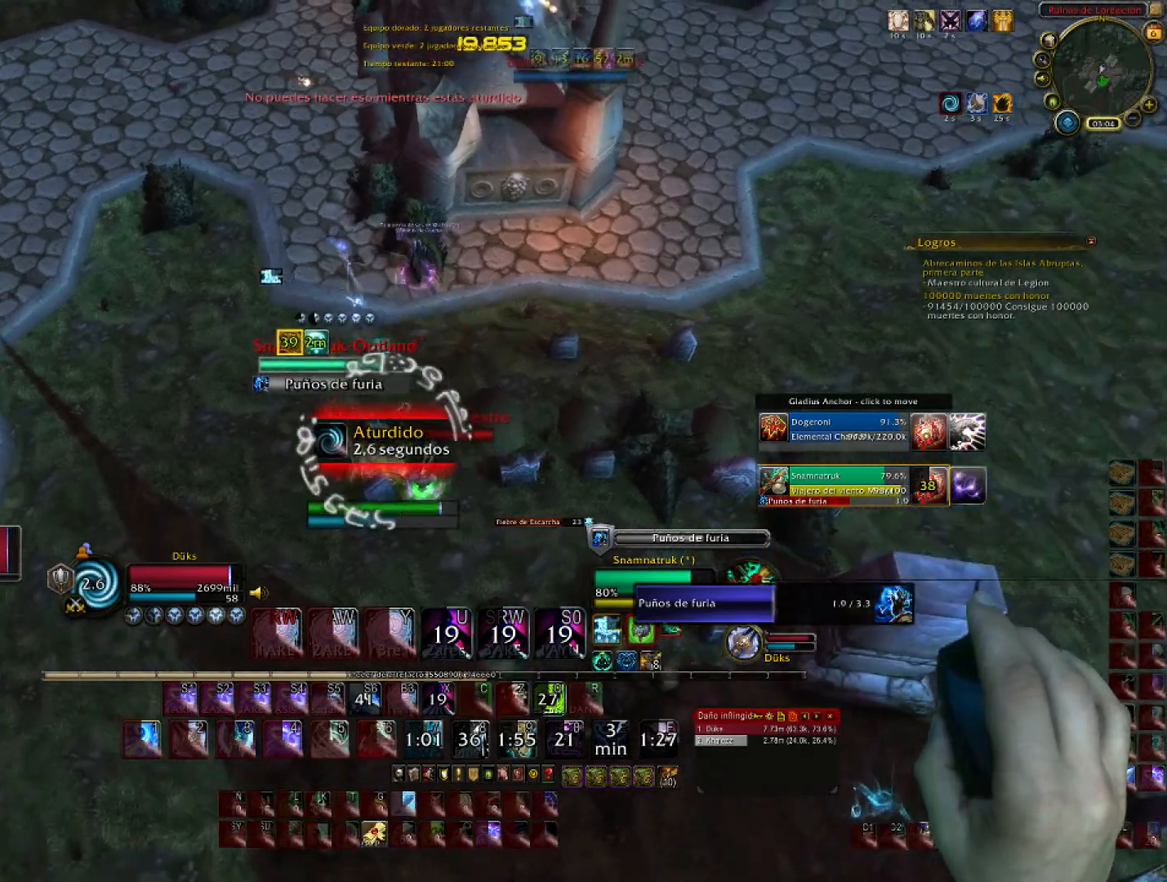
{"keys": ["w"], "mouse": ["right"], "events": [[300, "1", "up"], [334, "1", "down"], [500, "1", "up"]]}
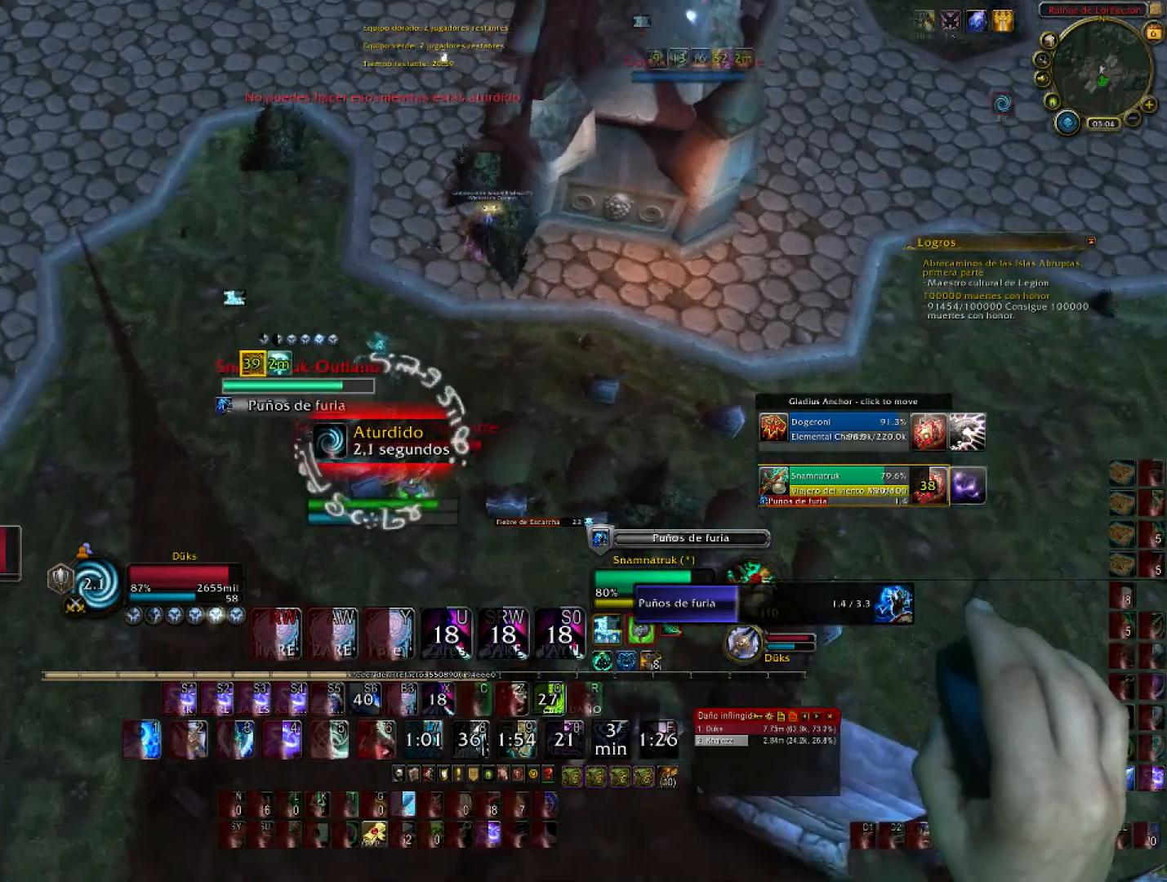
{"keys": ["1", "w"], "mouse": ["right"], "events": [[34, "1", "down"], [167, "1", "up"], [267, "1", "down"], [367, "1", "up"], [501, "1", "down"]]}
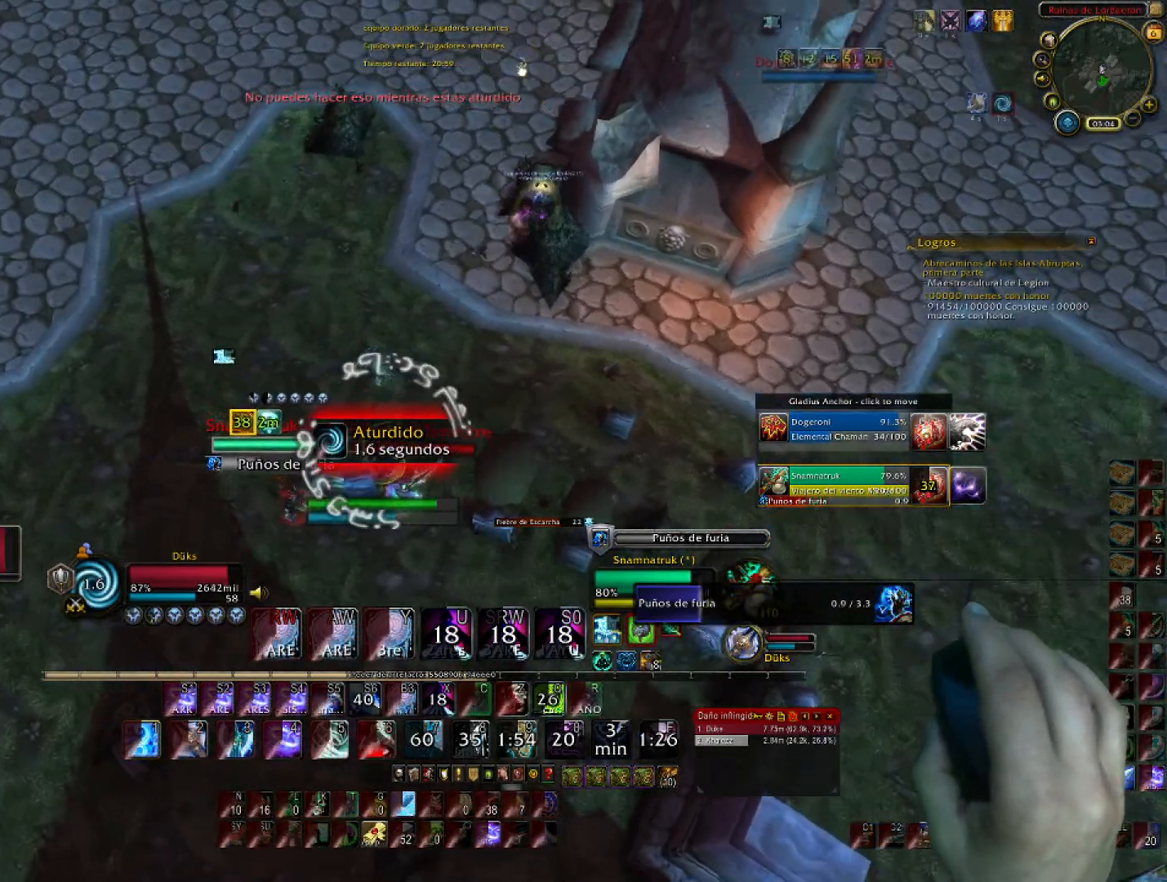
{"keys": ["1", "w"], "mouse": ["right"], "events": [[100, "1", "up"], [200, "1", "down"]]}
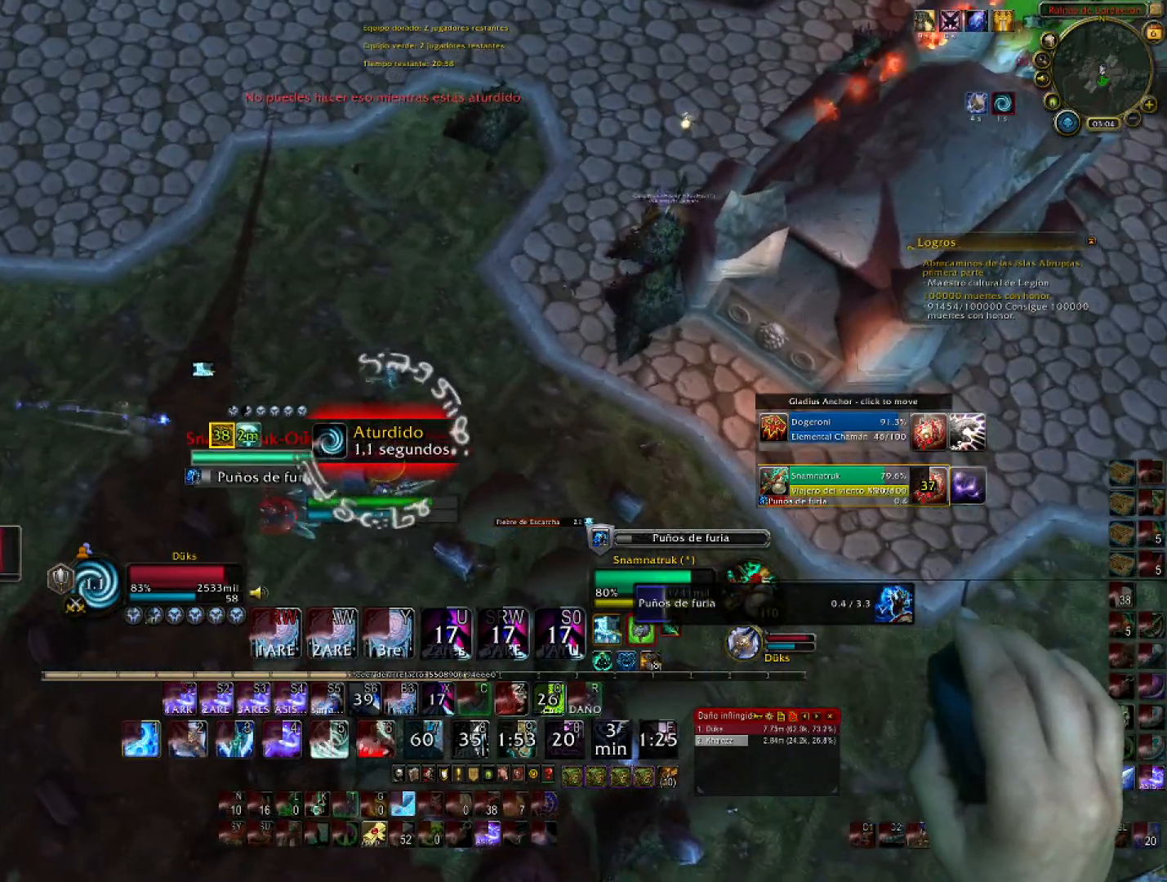
{"keys": ["w"], "mouse": ["right"], "events": [[34, "1", "up"], [167, "1", "down"], [267, "1", "up"]]}
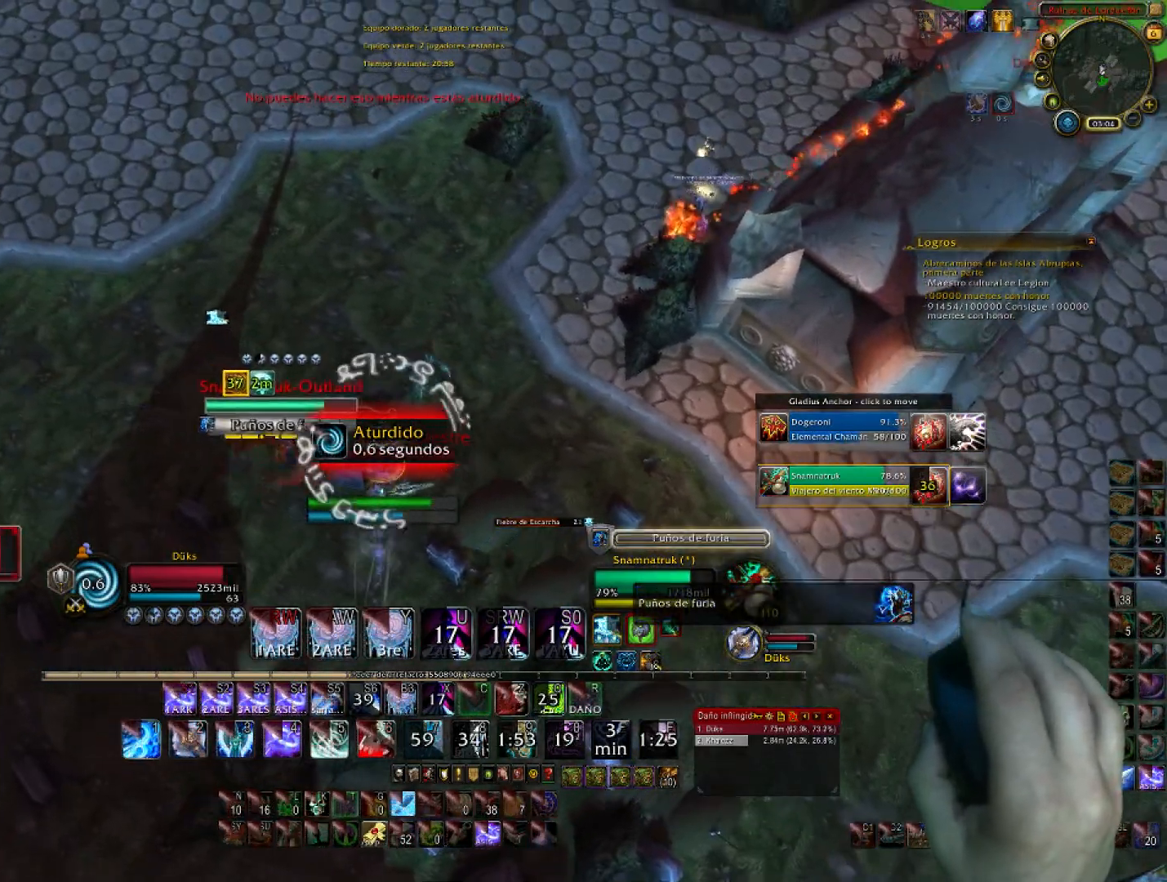
{"keys": ["w"], "mouse": ["right"], "events": []}
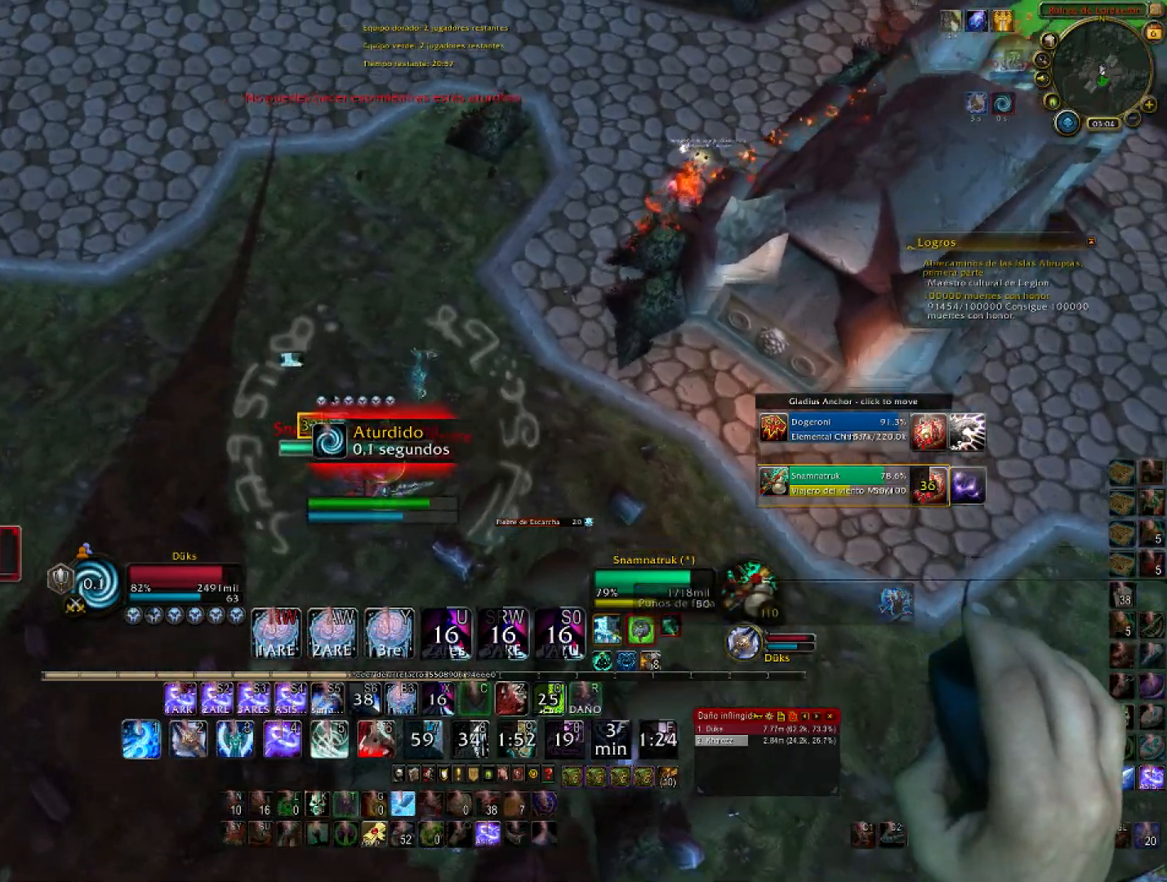
{"keys": ["5", "w"], "mouse": ["right"], "events": [[367, "5", "down"]]}
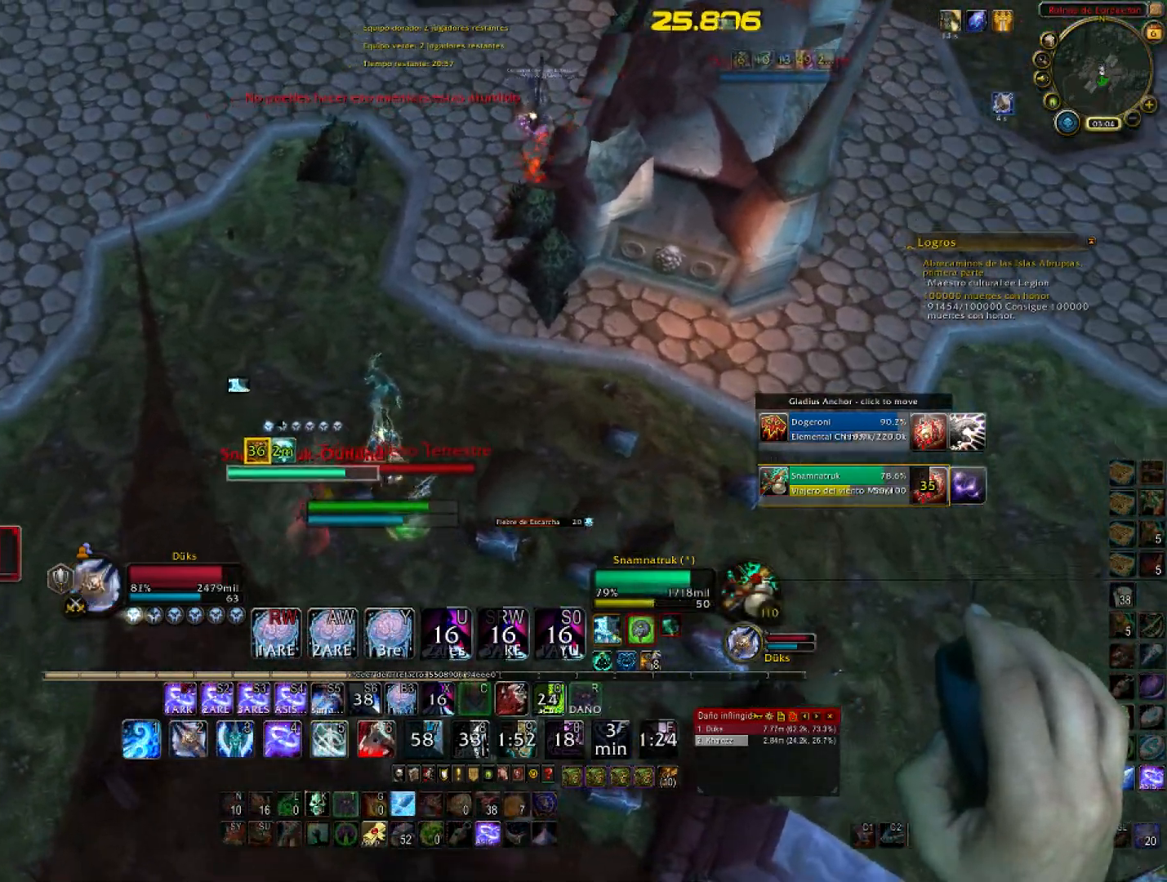
{"keys": ["w"], "mouse": ["right"], "events": [[267, "5", "up"]]}
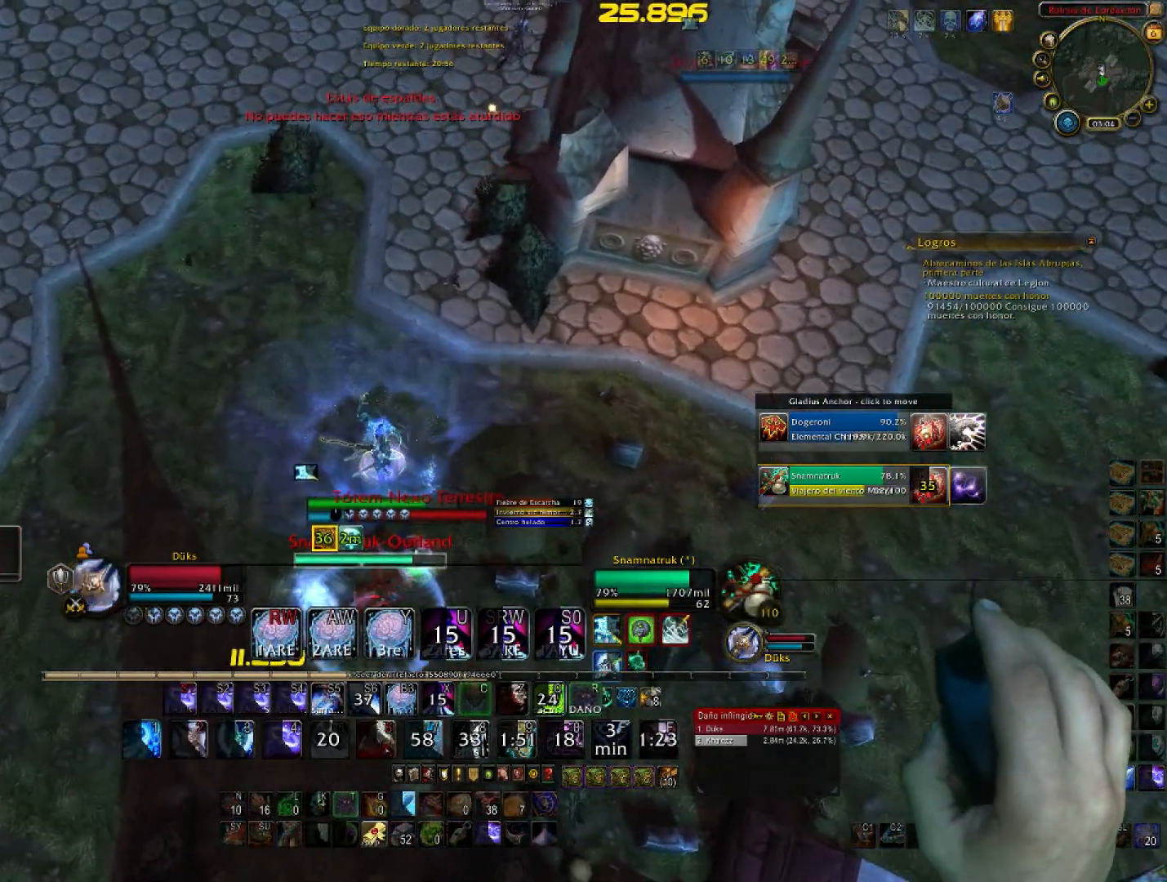
{"keys": ["a", "w"], "mouse": ["right"], "events": [[501, "a", "down"]]}
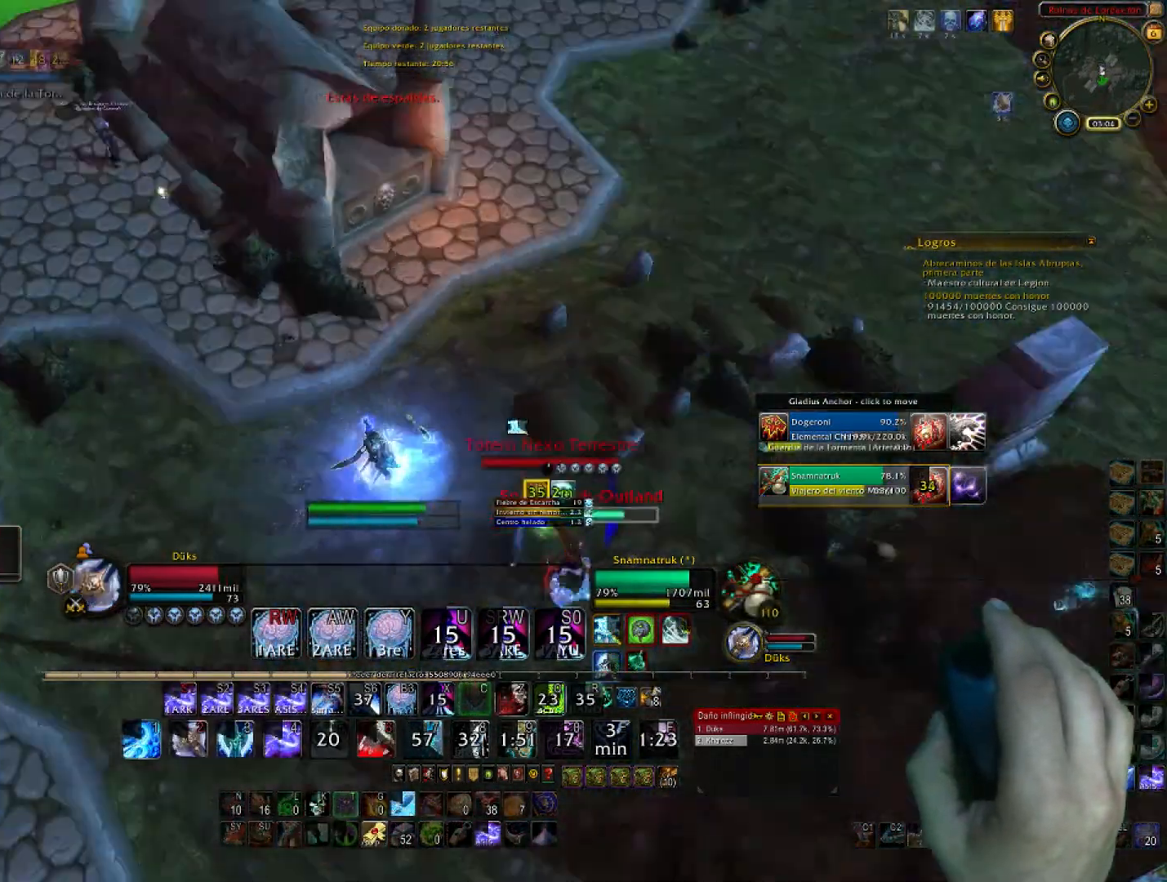
{"keys": ["a"], "mouse": ["right"], "events": [[33, "w", "up"]]}
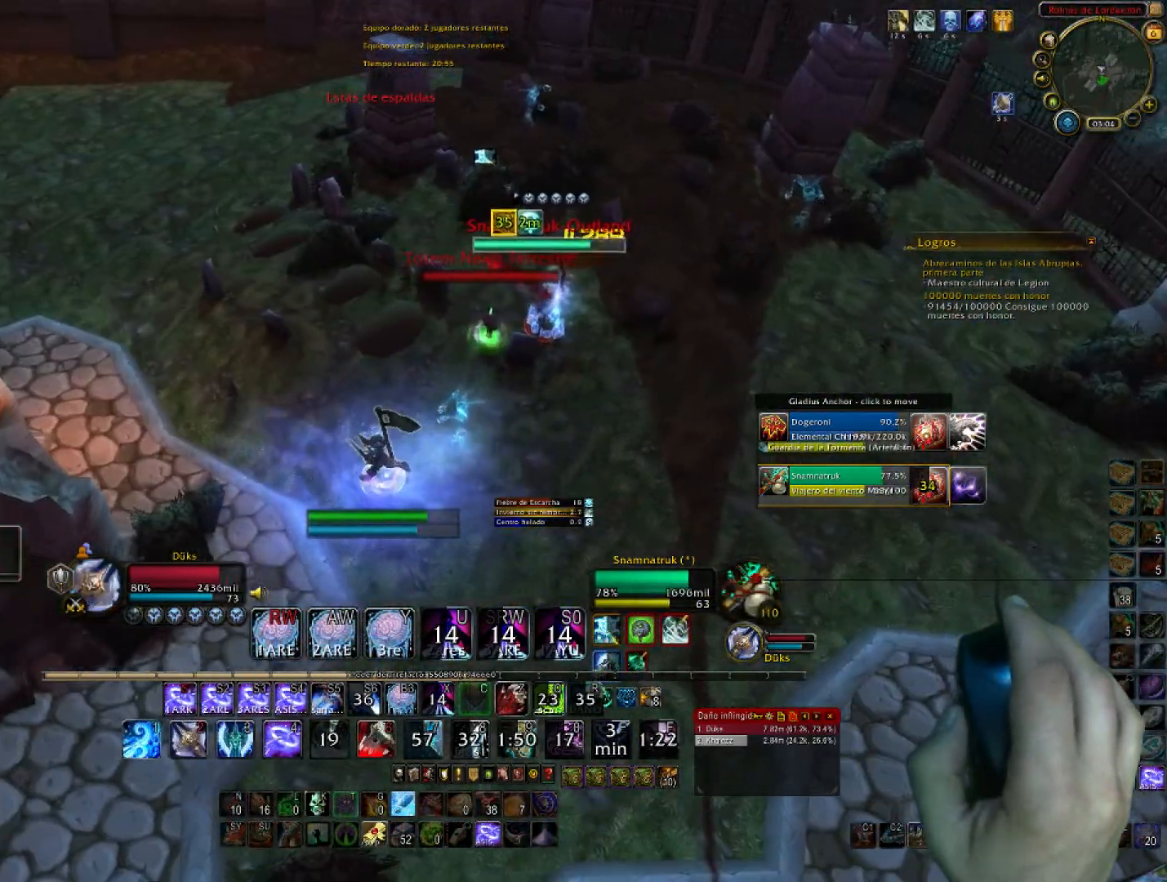
{"keys": ["w"], "mouse": ["right"], "events": [[434, "w", "down"], [501, "a", "up"]]}
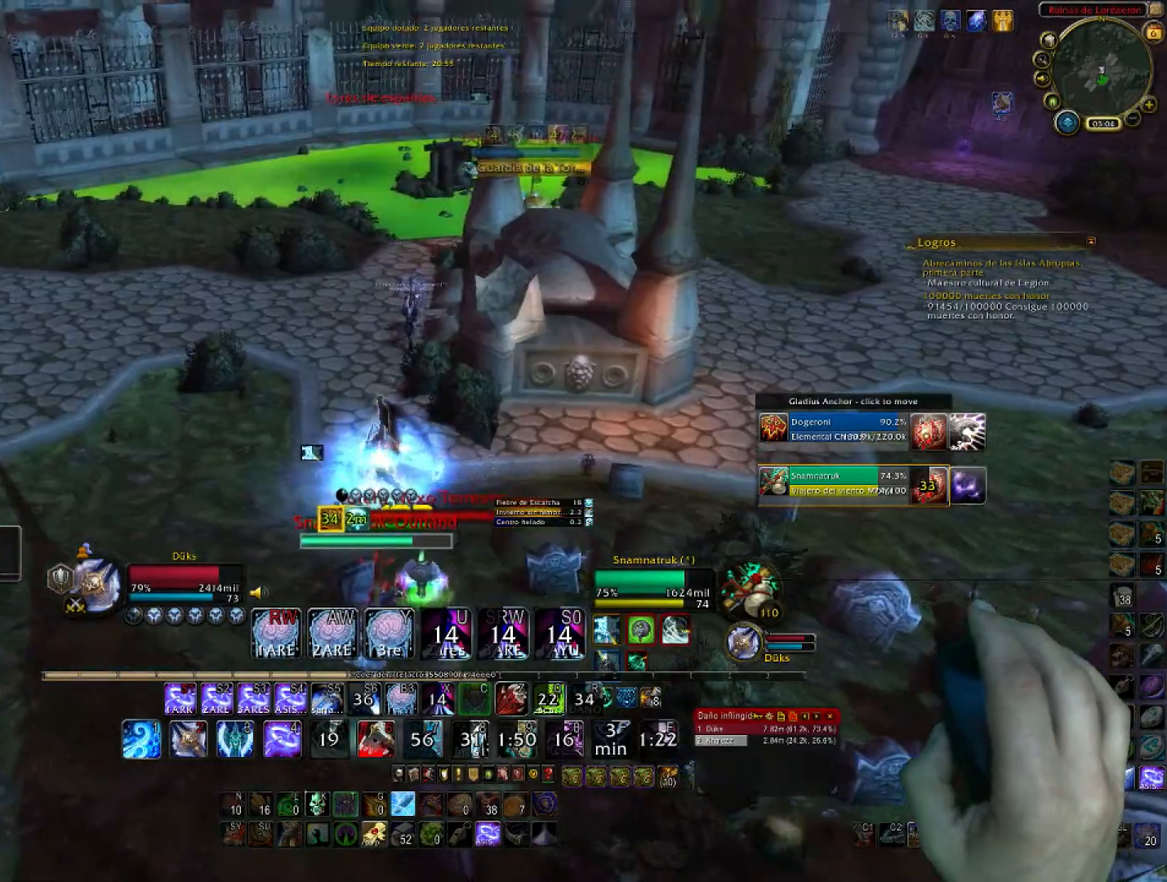
{"keys": ["w"], "mouse": ["right"], "events": []}
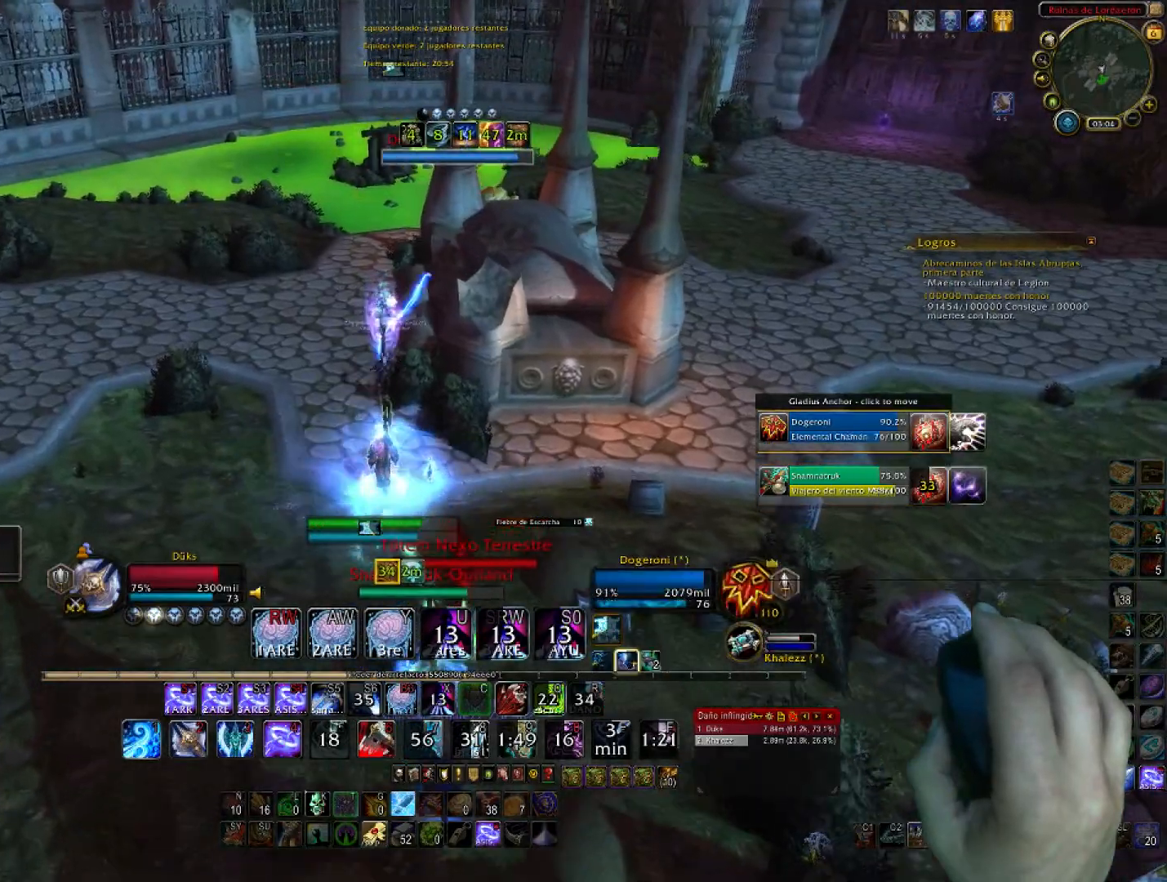
{"keys": ["w"], "mouse": ["right"], "events": [[334, "1", "down"], [467, "1", "up"]]}
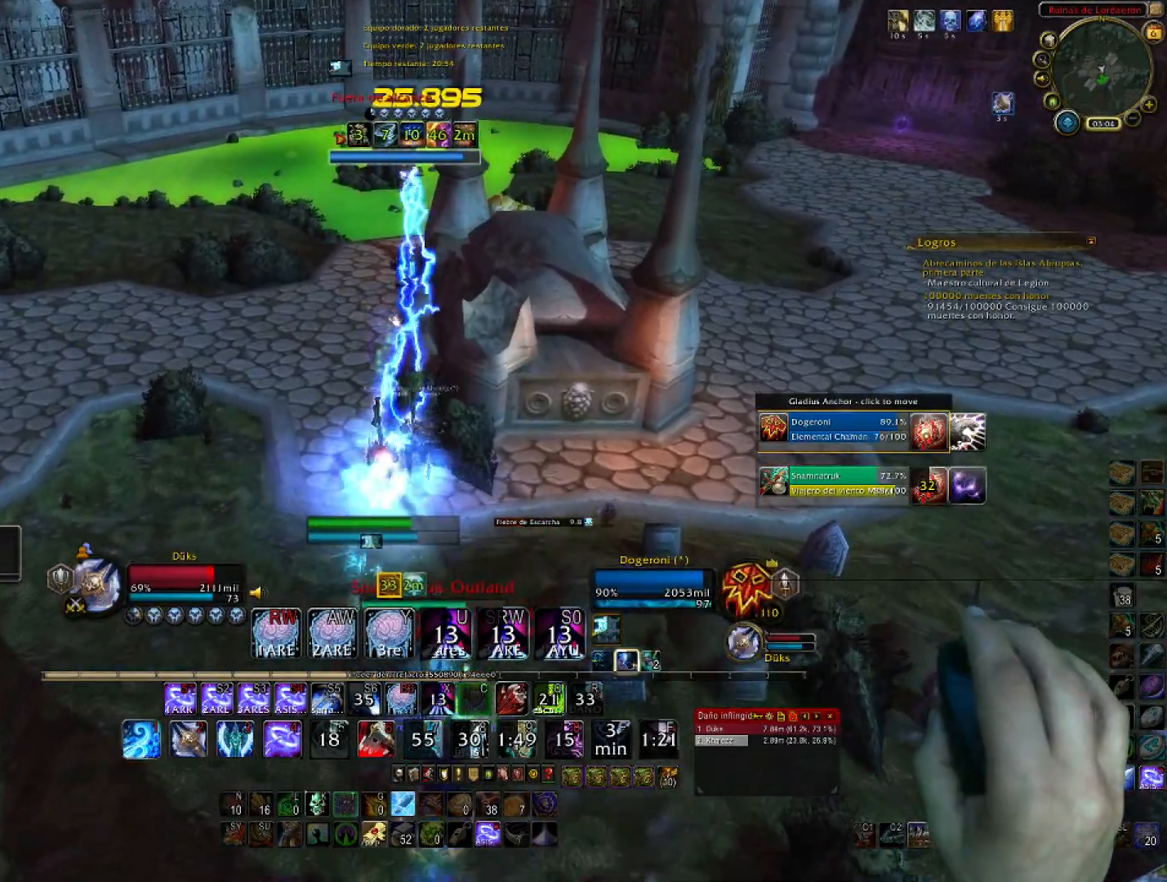
{"keys": ["a", "w"], "mouse": ["right"], "events": [[67, "1", "down"], [200, "1", "up"], [200, "a", "down"]]}
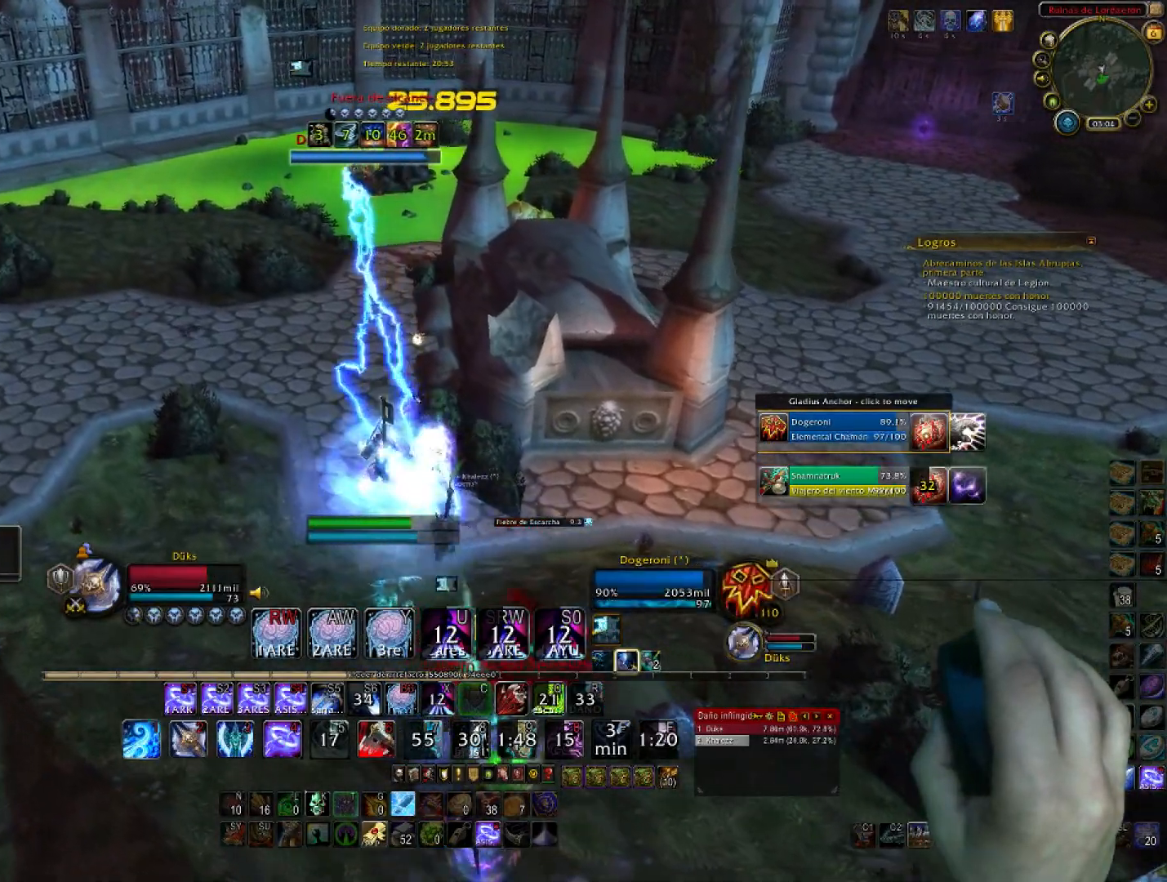
{"keys": ["w"], "mouse": ["right"], "events": [[67, "1", "down"], [67, "a", "up"], [234, "1", "up"], [267, "1", "down"], [401, "1", "up"]]}